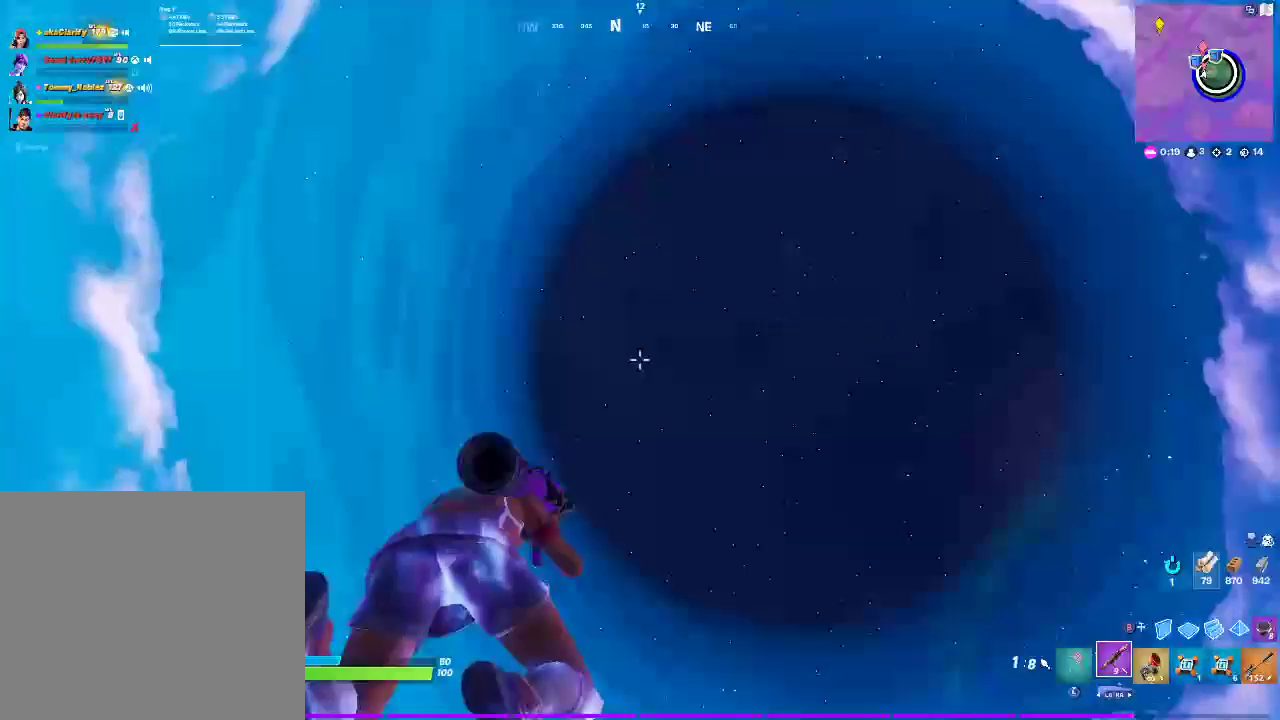
Gameplay with a controller (PlayStation layout); each line is a JSON object with the inputs held at the frame after it. "events" lists button and stick changes between this image and that frame as [ms after this image, input, new state], when the widget could be followed in between. Not read: R2.
{"buttons": [], "left_stick": "center", "right_stick": "center", "events": []}
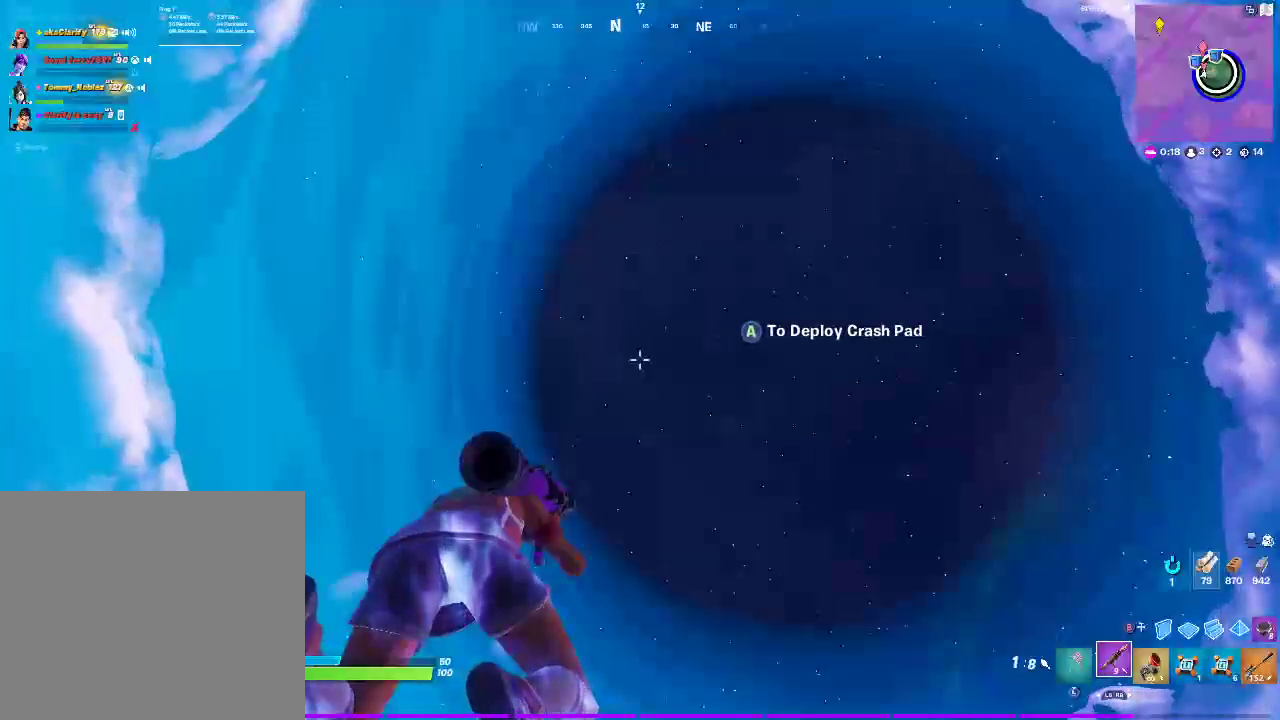
{"buttons": ["R1"], "left_stick": "center", "right_stick": "center", "events": [[167, "R1", "down"], [267, "R1", "up"], [300, "L1", "down"], [400, "R1", "down"], [417, "L1", "up"]]}
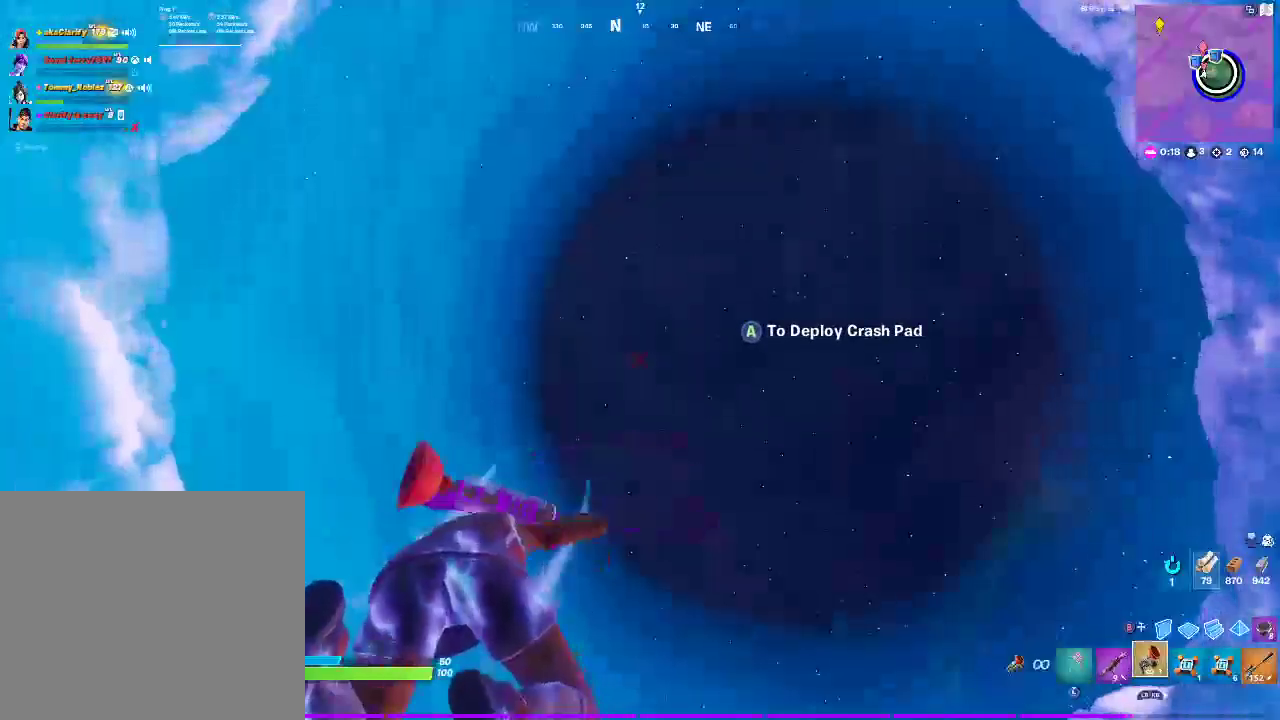
{"buttons": [], "left_stick": "center", "right_stick": "center", "events": [[33, "L1", "down"], [33, "R1", "up"], [200, "L1", "up"]]}
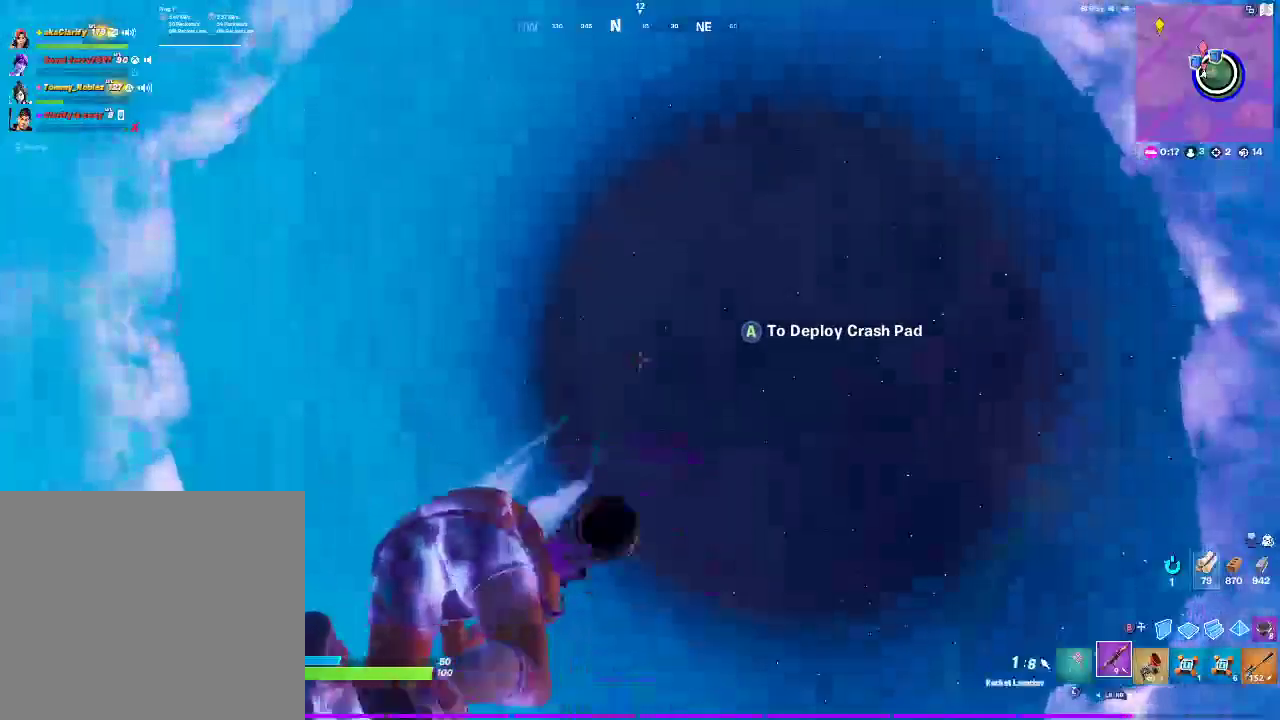
{"buttons": [], "left_stick": "center", "right_stick": "center", "events": [[417, "R1", "down"], [500, "R1", "up"]]}
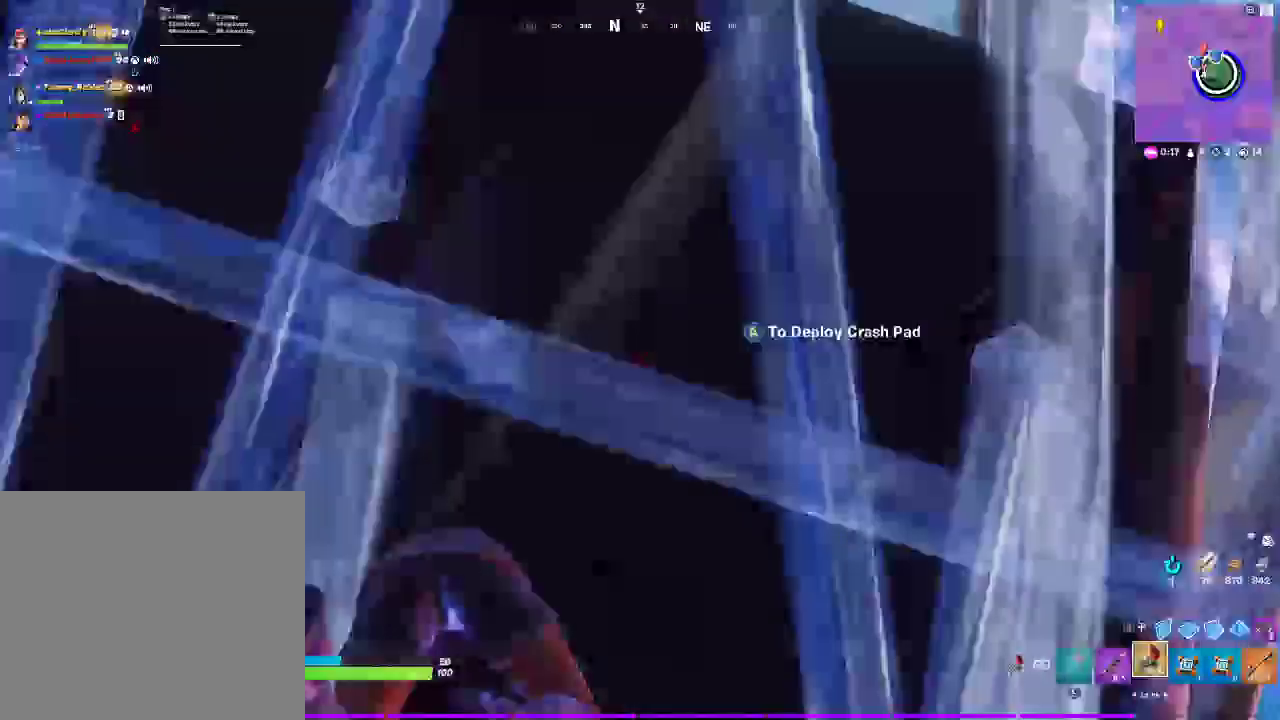
{"buttons": [], "left_stick": "center", "right_stick": "center", "events": []}